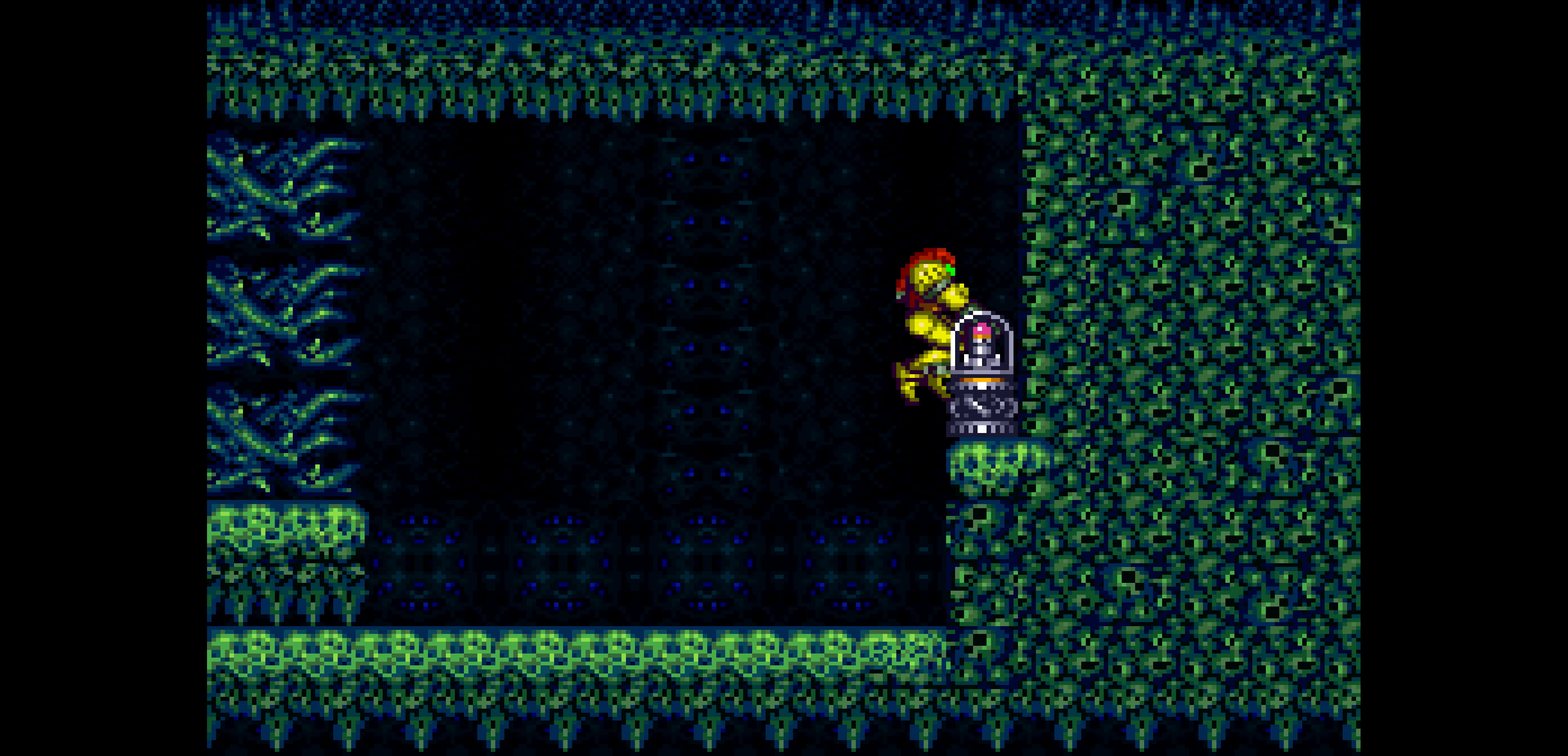
Gameplay with a controller (Nintendo layout); each line is a JSON object with the inputs held at the frame after it. "events" lists button and stick changes between this image and that frame as [ms after this image, input, new state], when the widget could be followed in between. Not read: A L3 R3.
{"buttons": ["B"]}
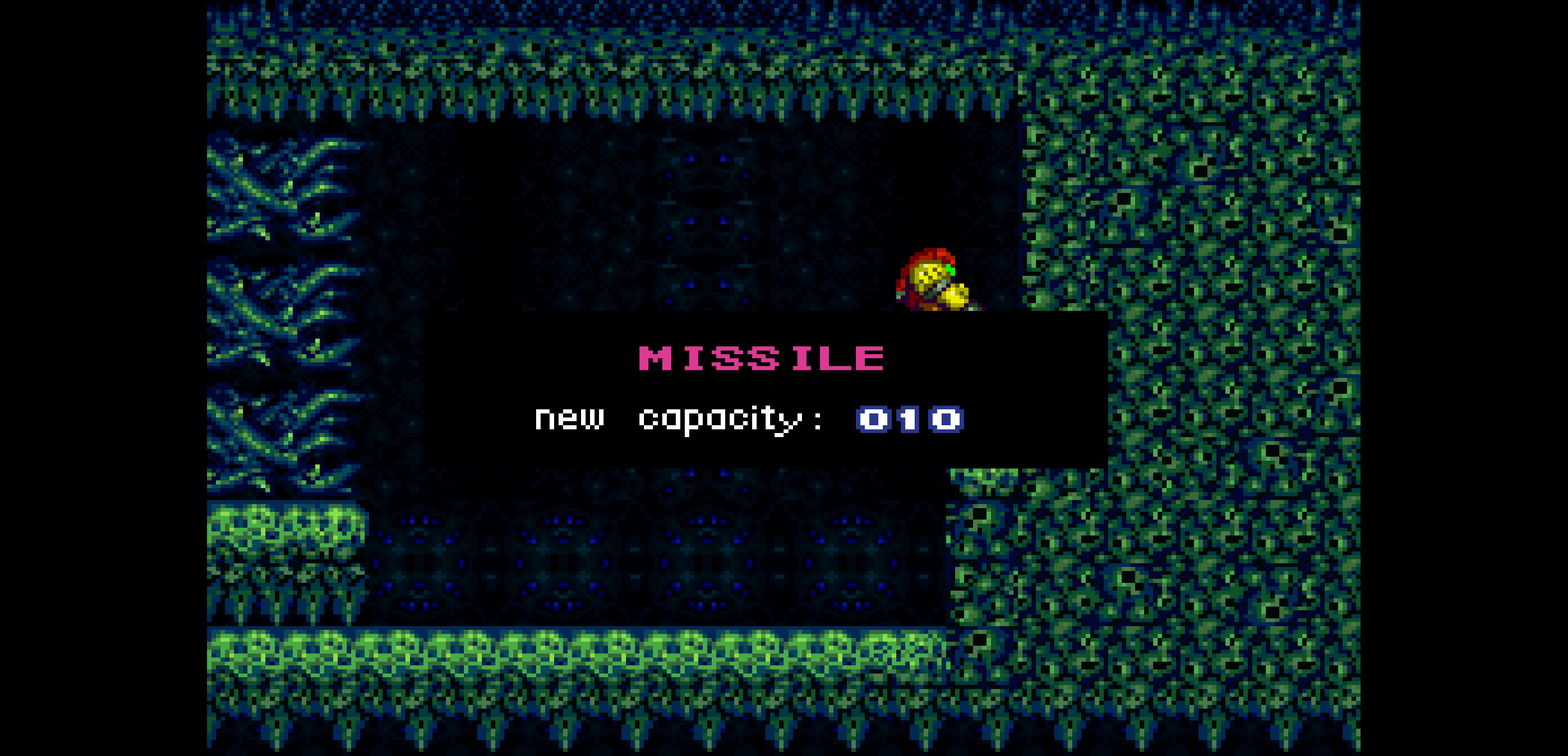
{"buttons": ["B"]}
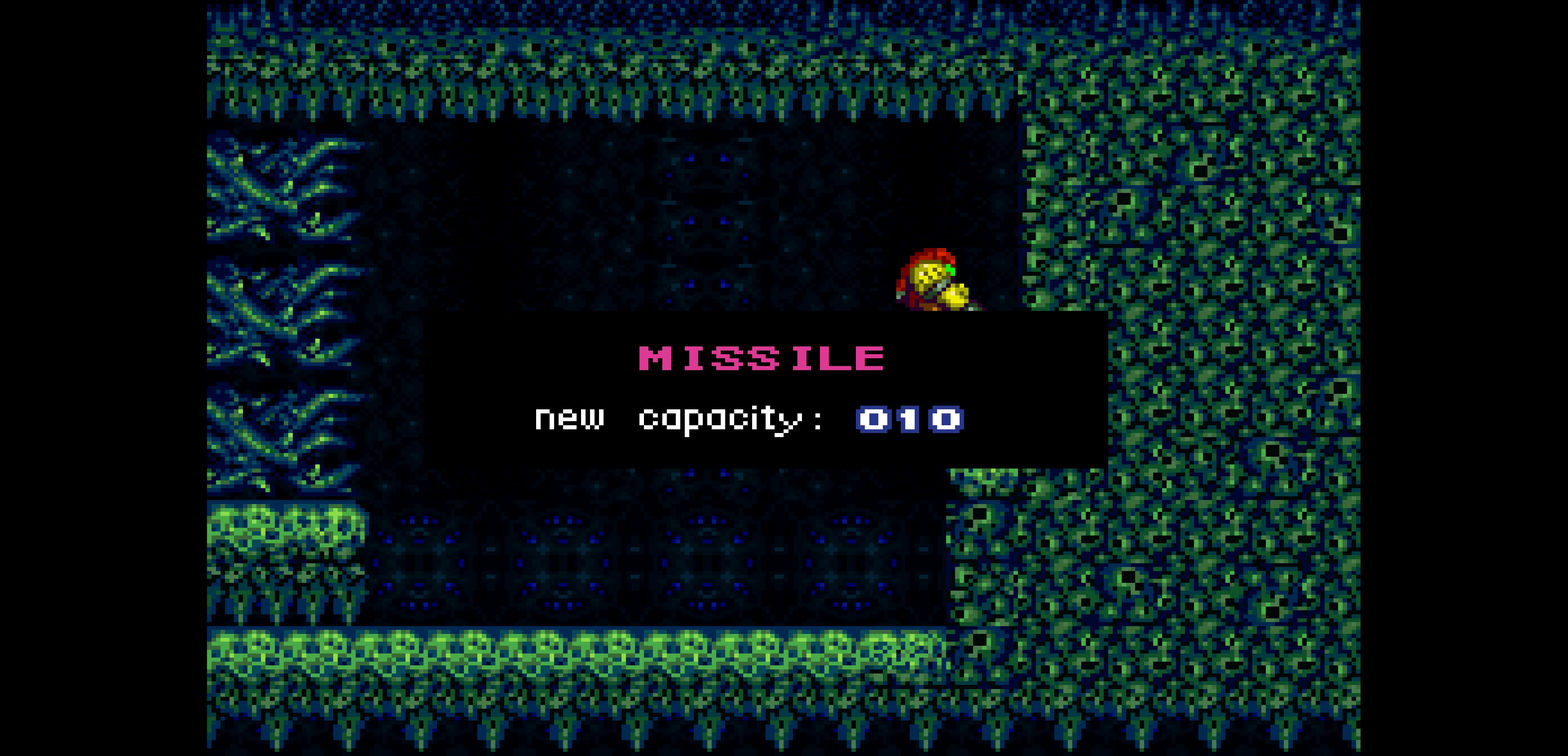
{"buttons": ["L1", "DPAD_DOWN", "DPAD_RIGHT"], "events": [[483, "DPAD_DOWN", "down"], [500, "B", "up"], [500, "DPAD_RIGHT", "down"], [500, "L1", "down"]]}
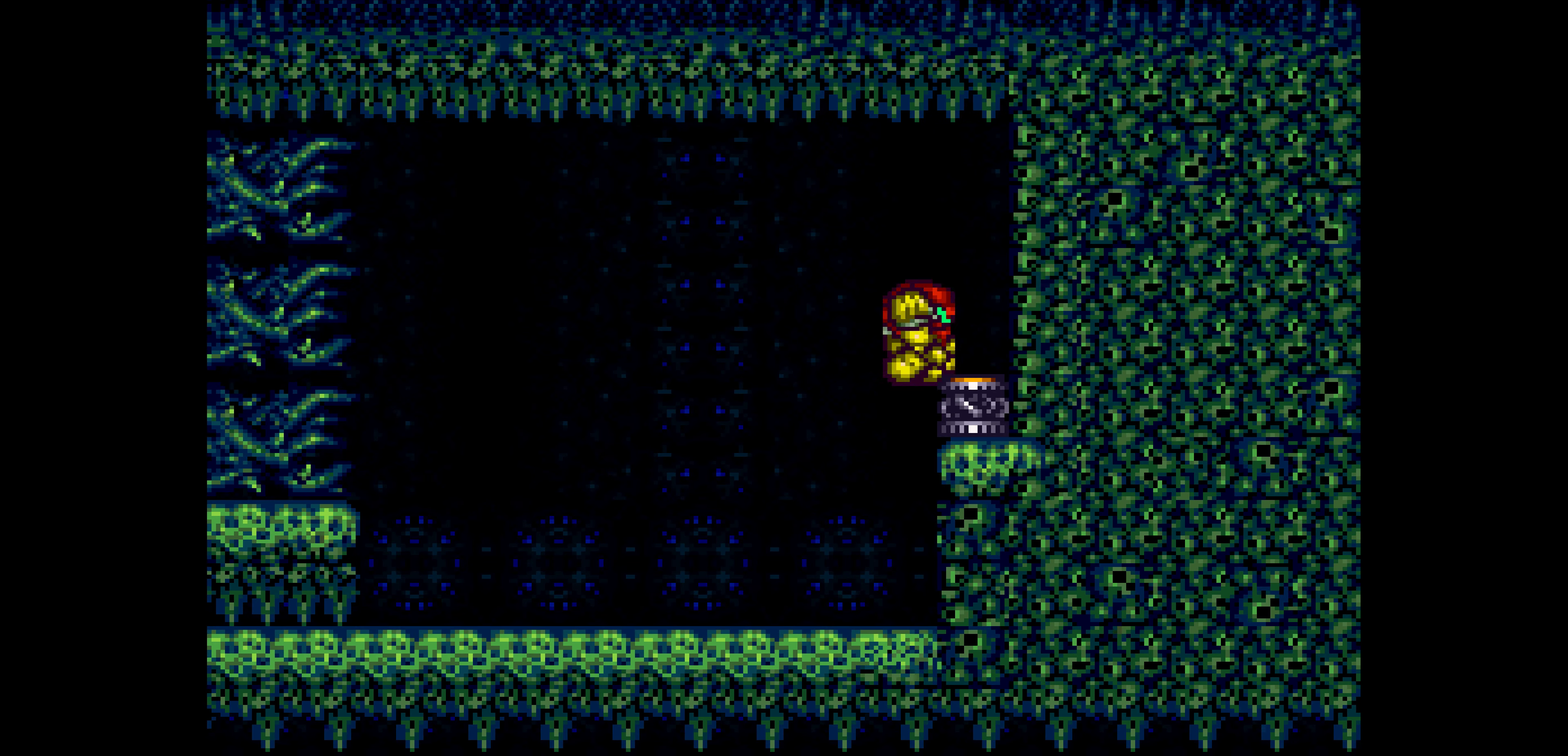
{"buttons": ["L1", "DPAD_DOWN", "DPAD_RIGHT"], "events": [[200, "X", "down"], [400, "X", "up"]]}
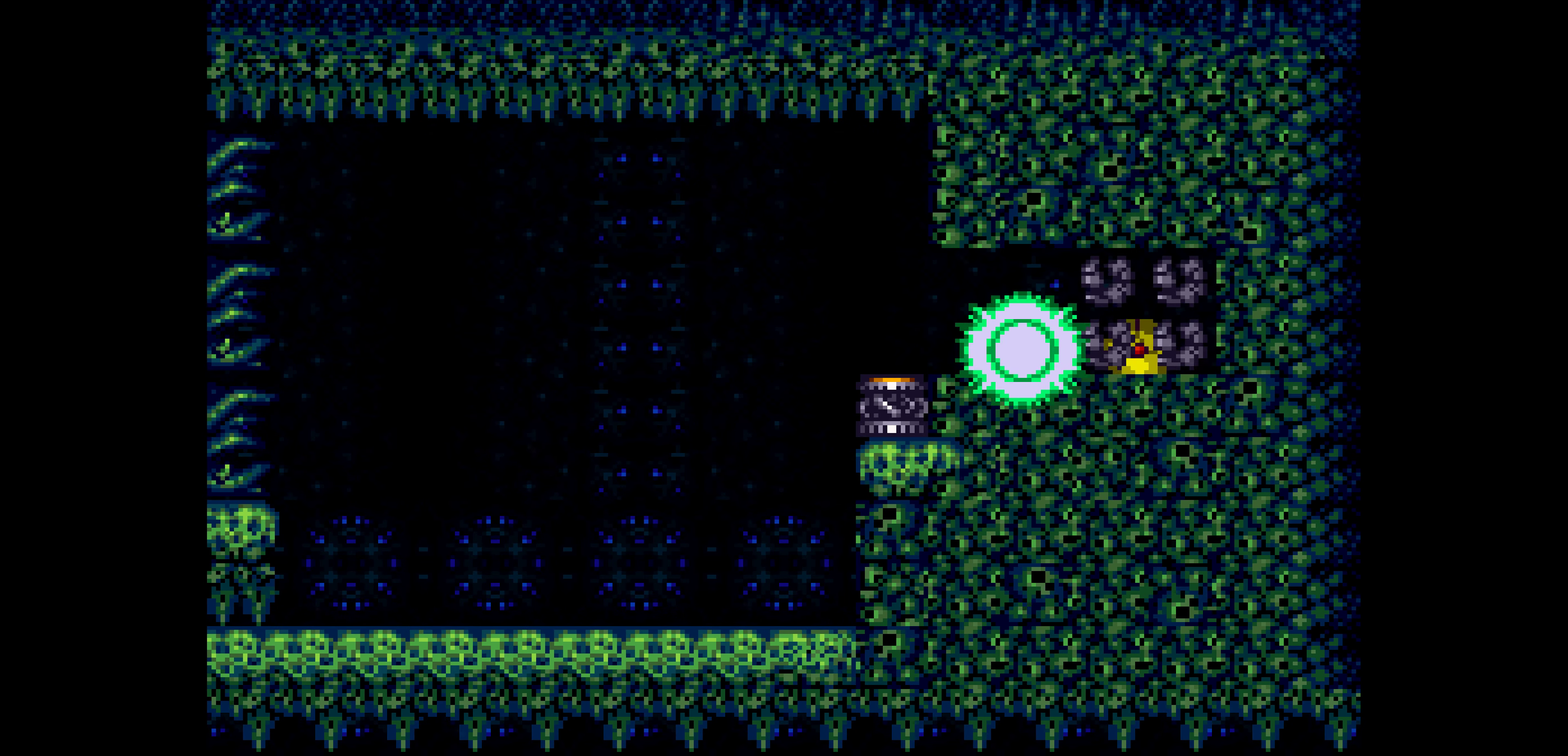
{"buttons": ["B", "L1", "DPAD_DOWN", "DPAD_RIGHT"], "events": [[66, "X", "down"], [116, "B", "down"], [116, "X", "up"]]}
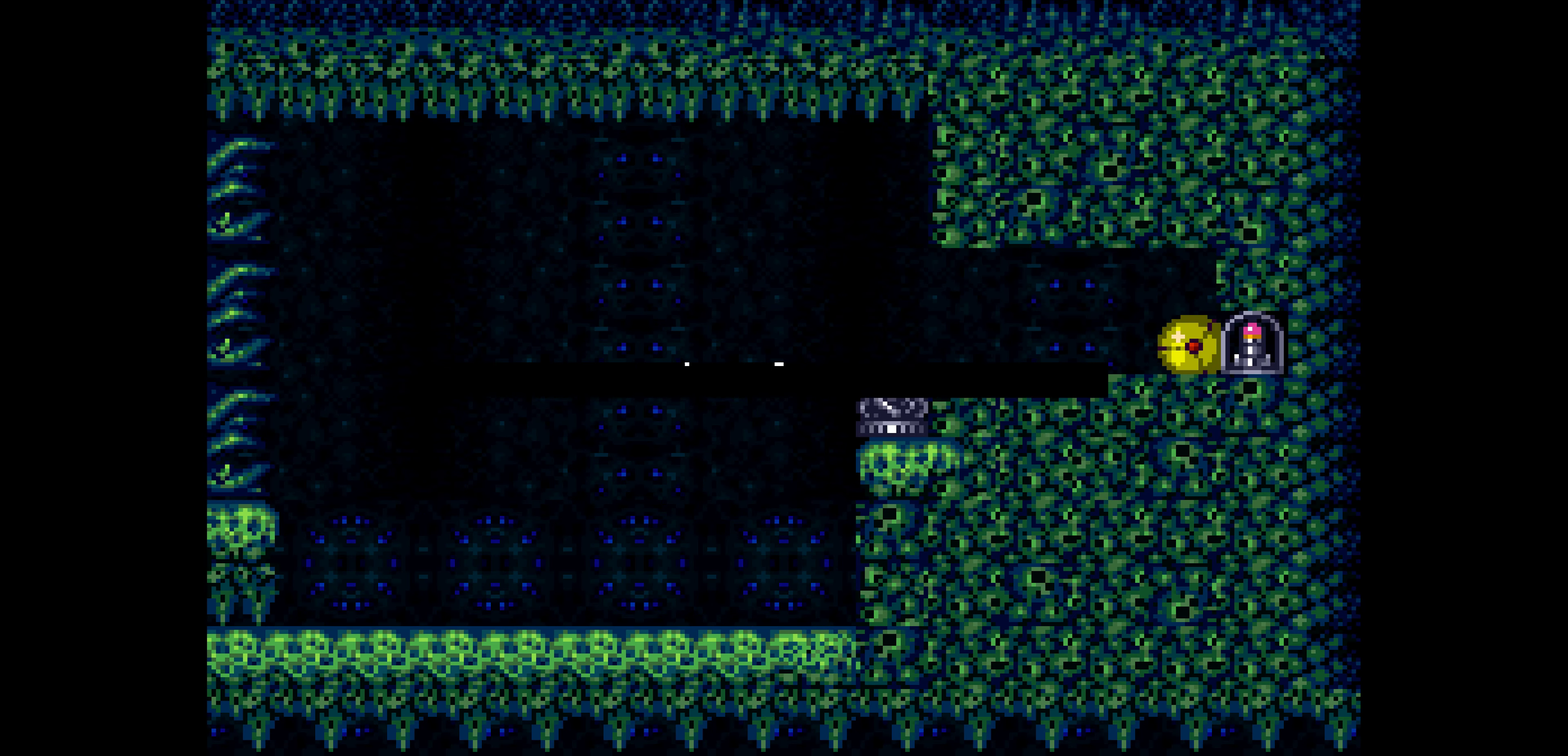
{"buttons": ["B", "L1", "DPAD_DOWN", "DPAD_RIGHT"]}
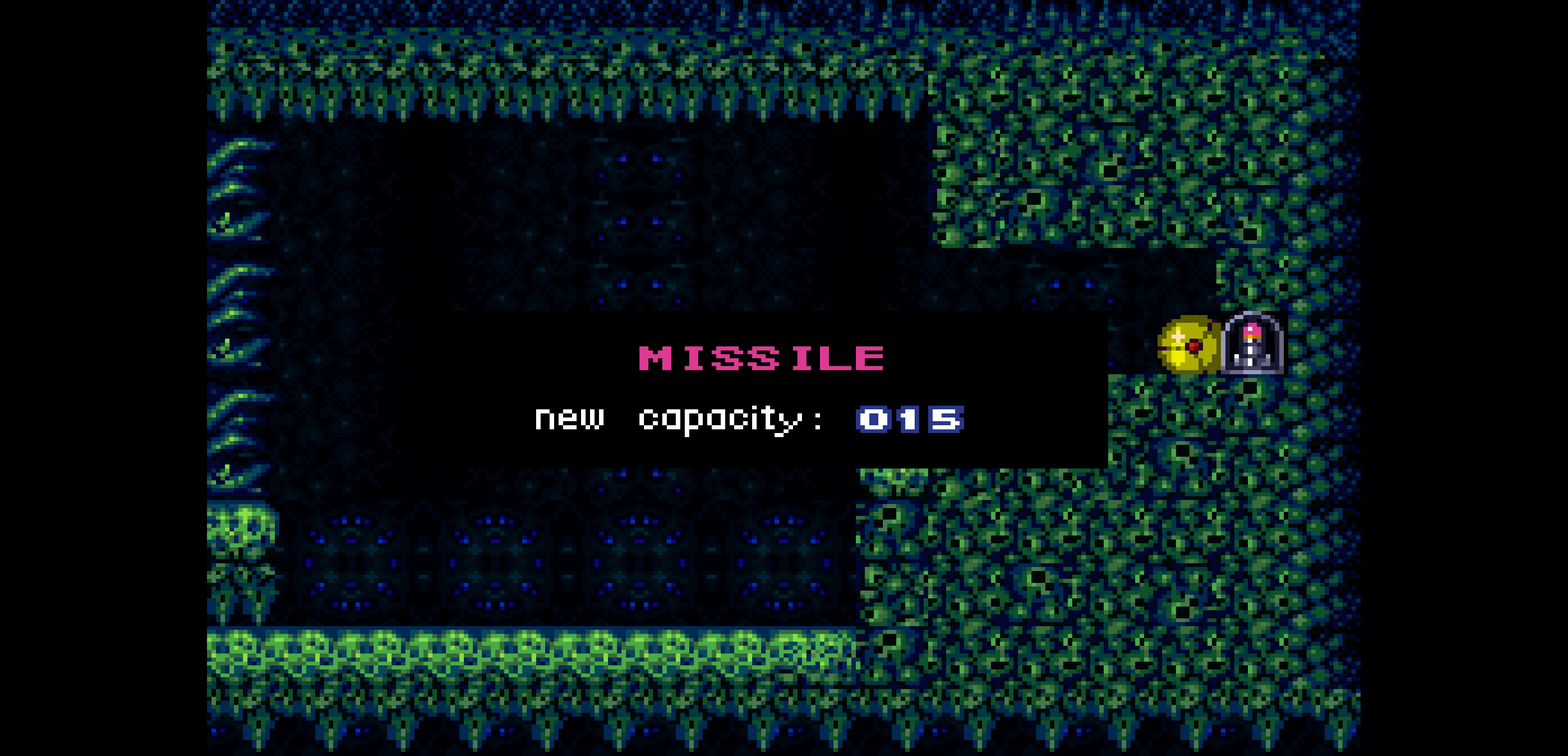
{"buttons": ["B", "L1", "DPAD_DOWN", "DPAD_RIGHT"]}
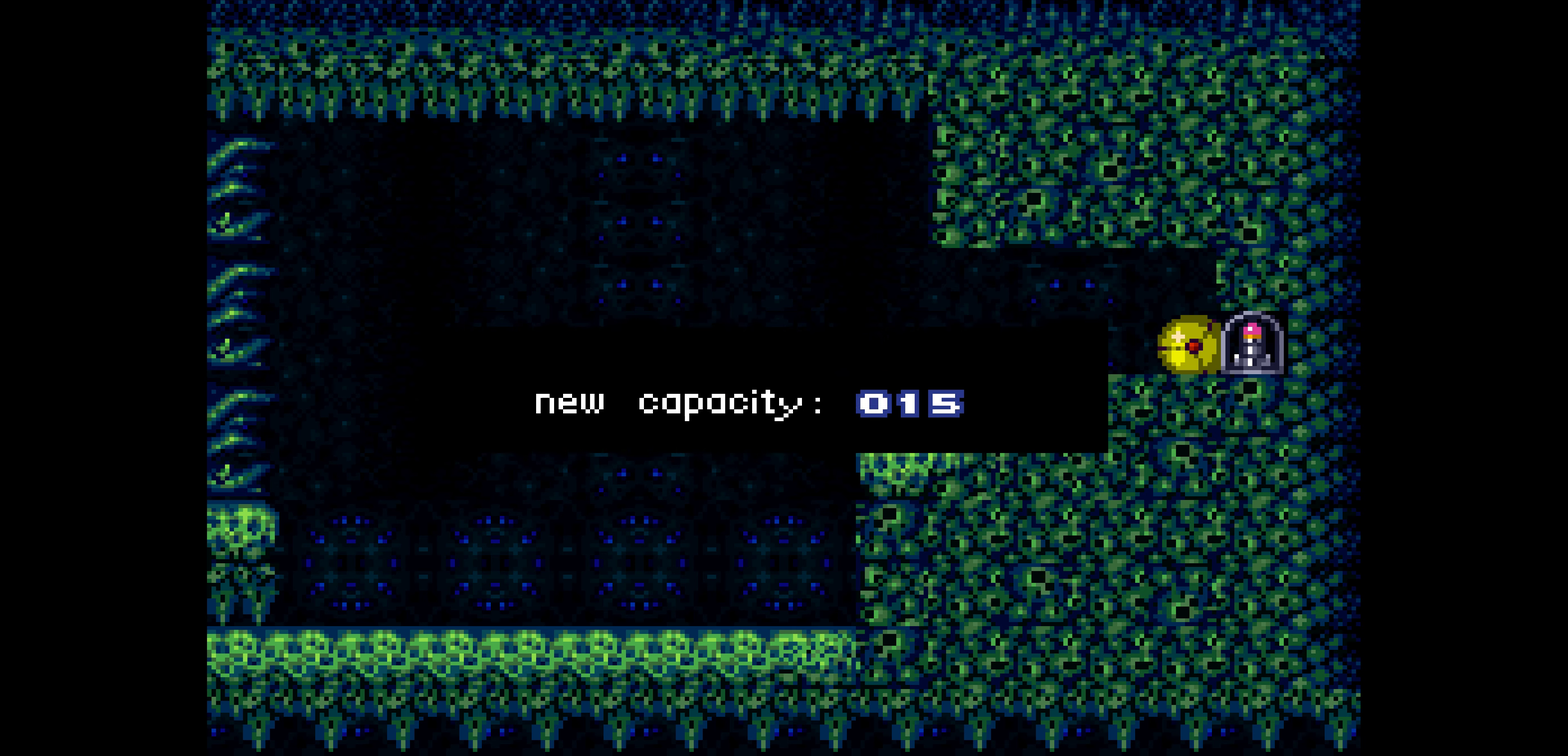
{"buttons": ["B", "DPAD_LEFT"], "events": [[300, "DPAD_DOWN", "up"], [300, "DPAD_LEFT", "down"], [300, "DPAD_RIGHT", "up"], [300, "L1", "up"]]}
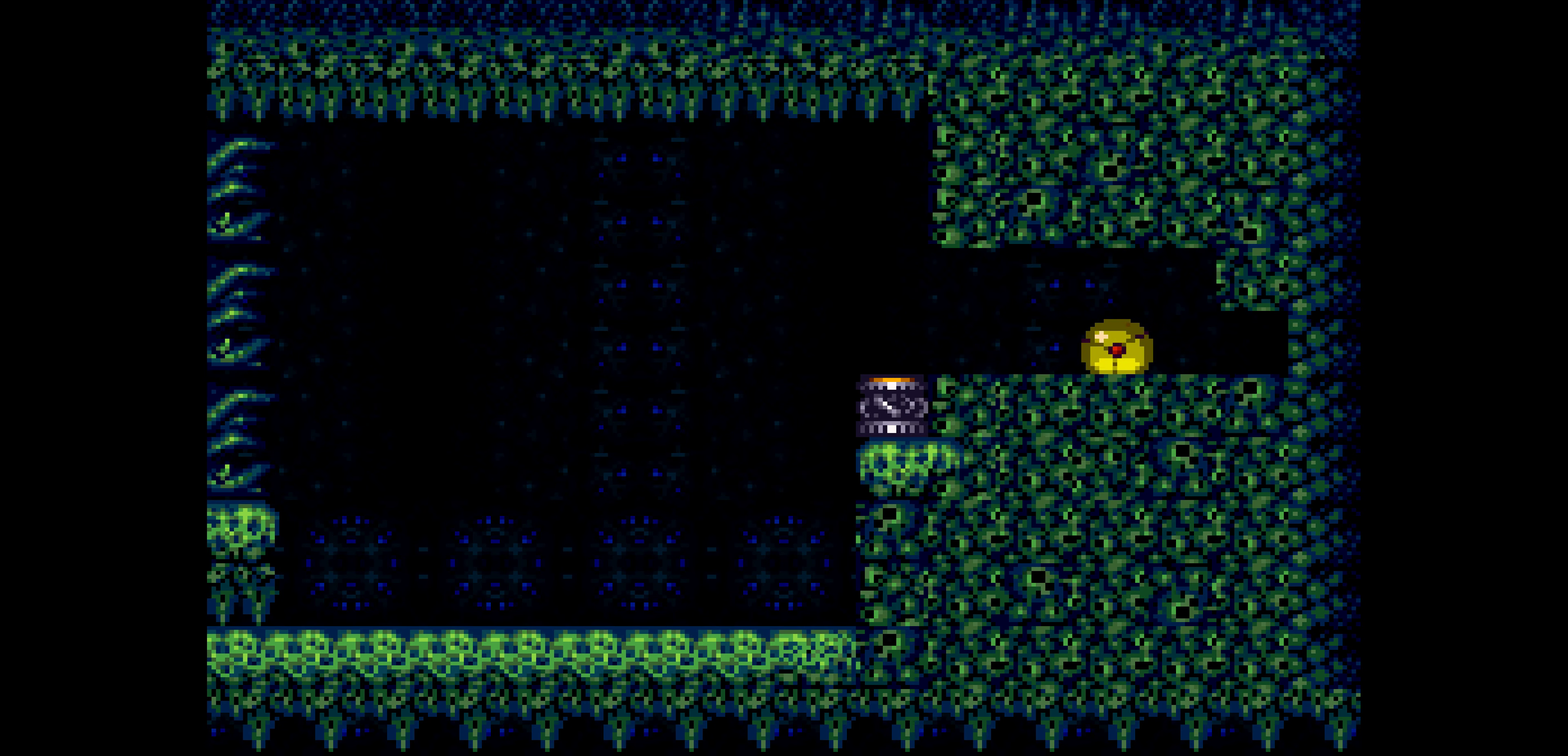
{"buttons": ["B", "DPAD_LEFT"]}
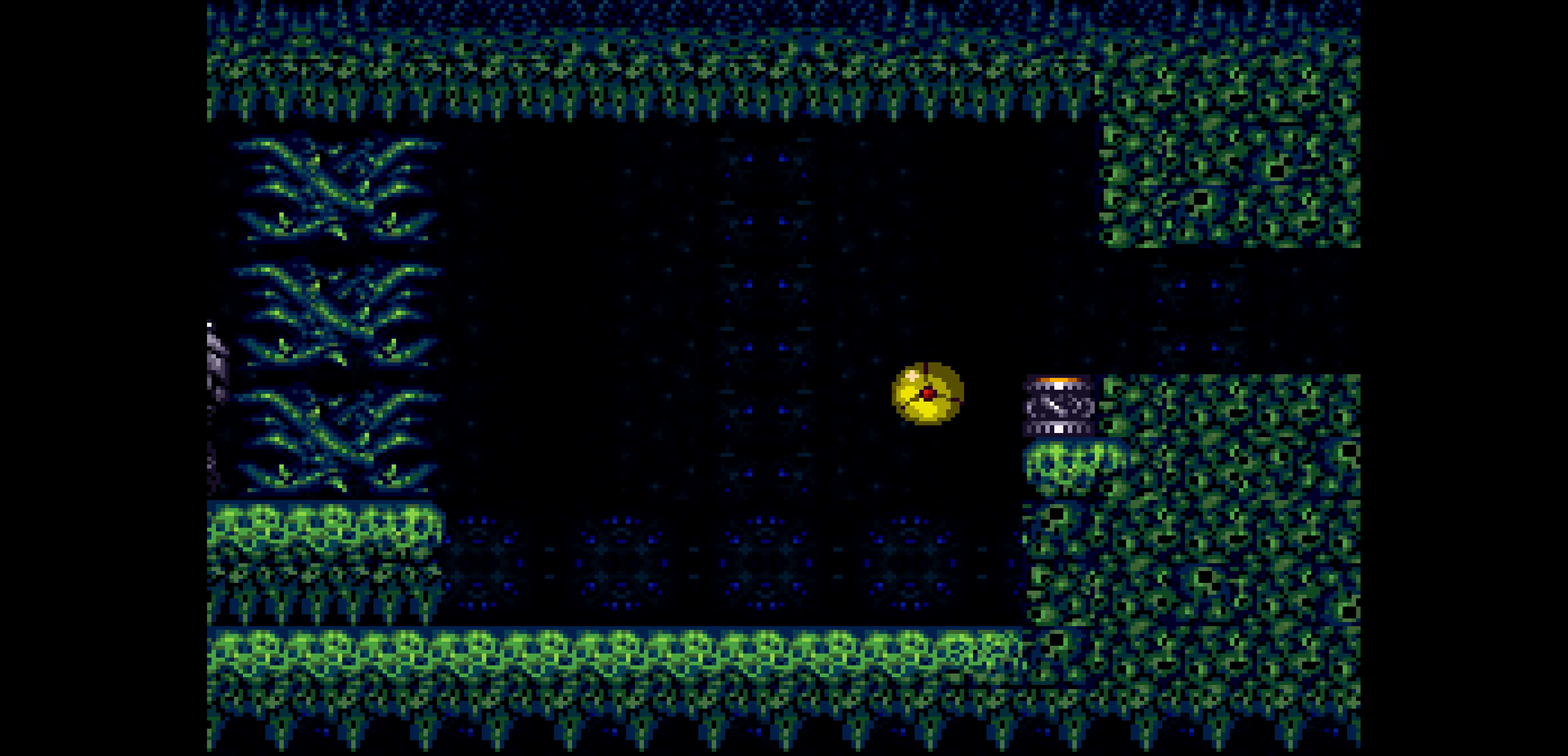
{"buttons": ["B", "DPAD_LEFT"], "events": [[383, "DPAD_LEFT", "up"], [383, "DPAD_UP", "down"], [400, "DPAD_LEFT", "down"], [400, "DPAD_UP", "up"]]}
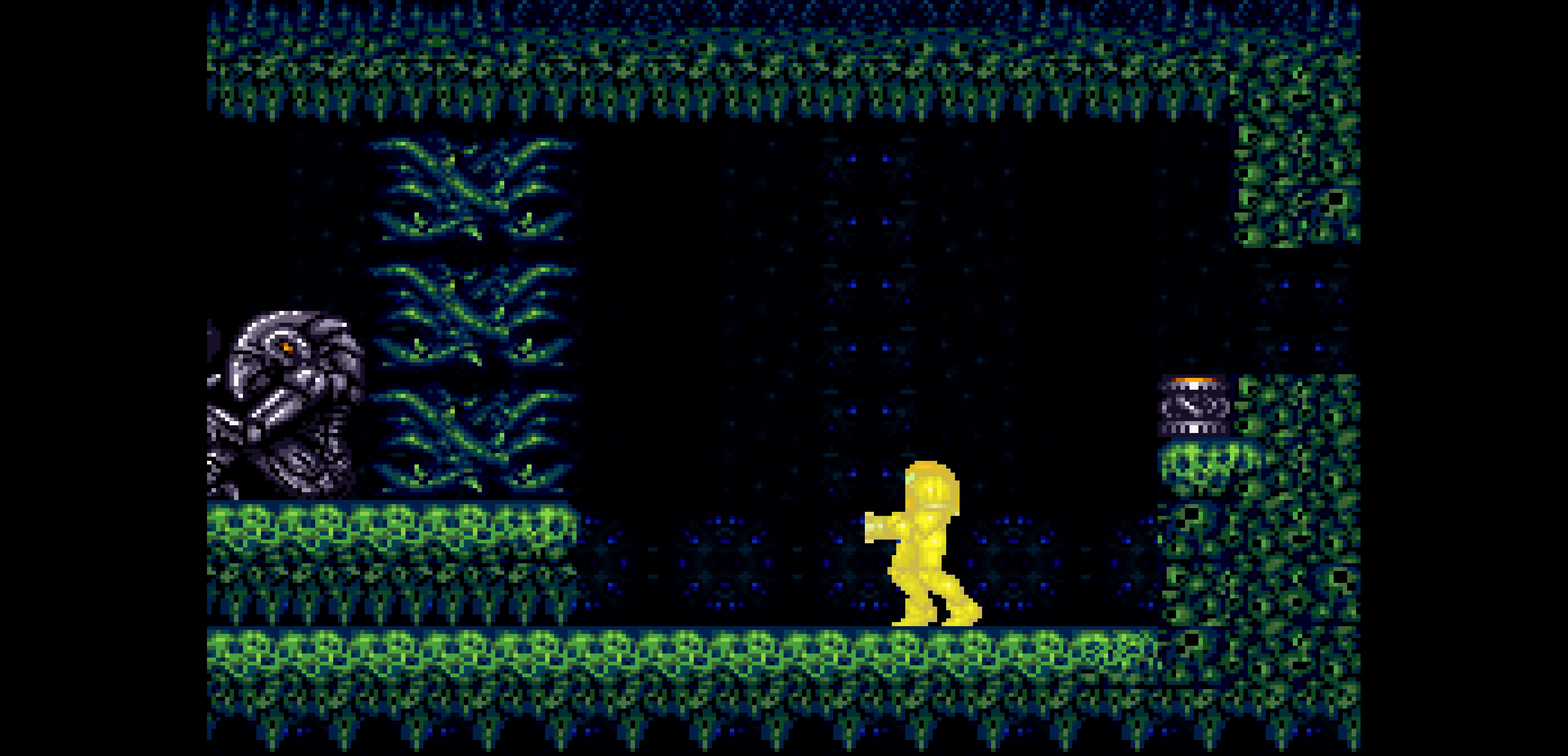
{"buttons": ["B", "DPAD_LEFT"], "events": [[50, "L1", "down"], [67, "L1", "up"], [83, "L1", "down"], [100, "L1", "up"], [117, "L1", "down"], [133, "L1", "up"], [150, "L1", "down"], [167, "L1", "up"], [183, "L1", "down"], [200, "L1", "up"], [217, "L1", "down"], [233, "L1", "up"], [250, "L1", "down"], [267, "L1", "up"], [283, "L1", "down"], [300, "L1", "up"], [317, "L1", "down"], [333, "L1", "up"], [350, "L1", "down"], [367, "L1", "up"]]}
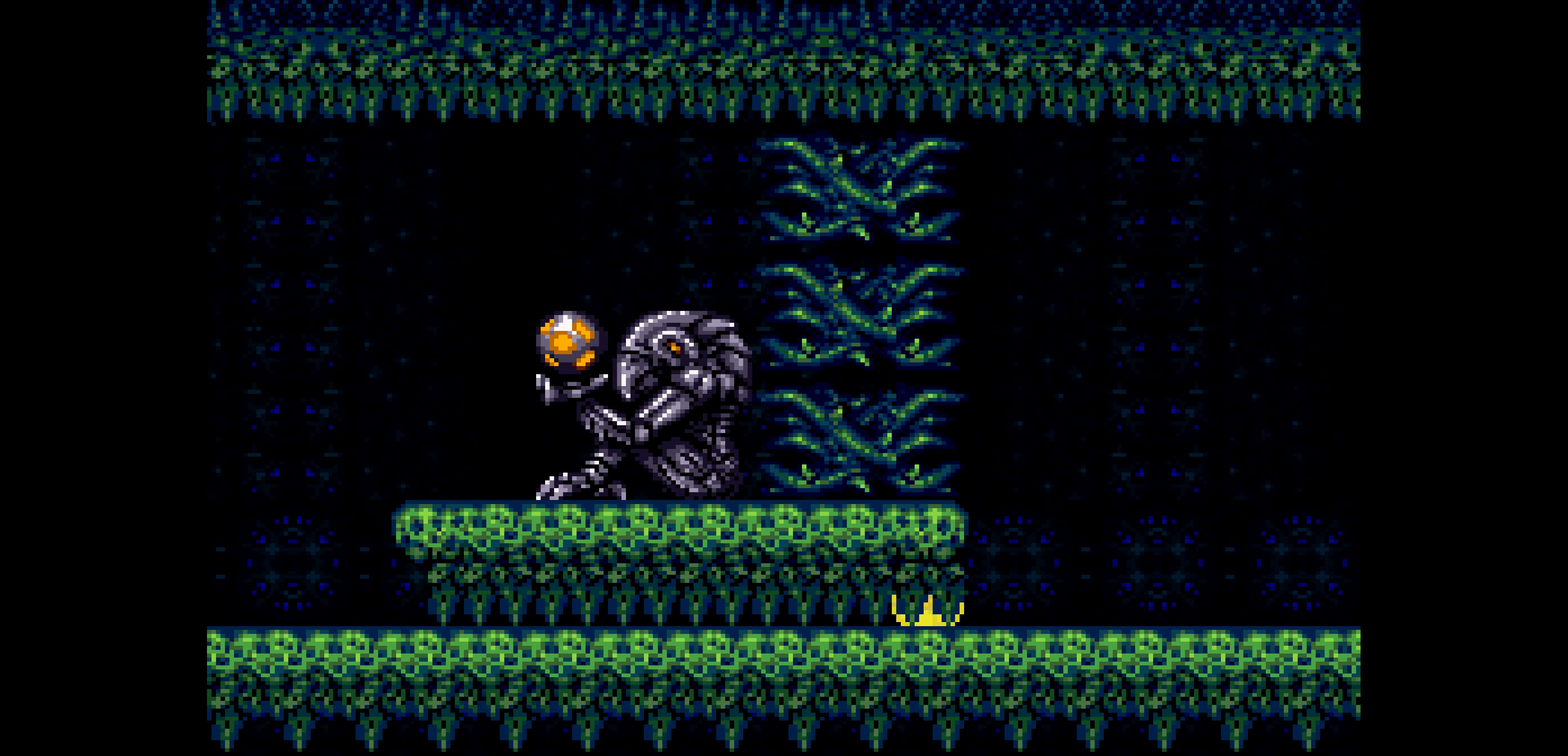
{"buttons": []}
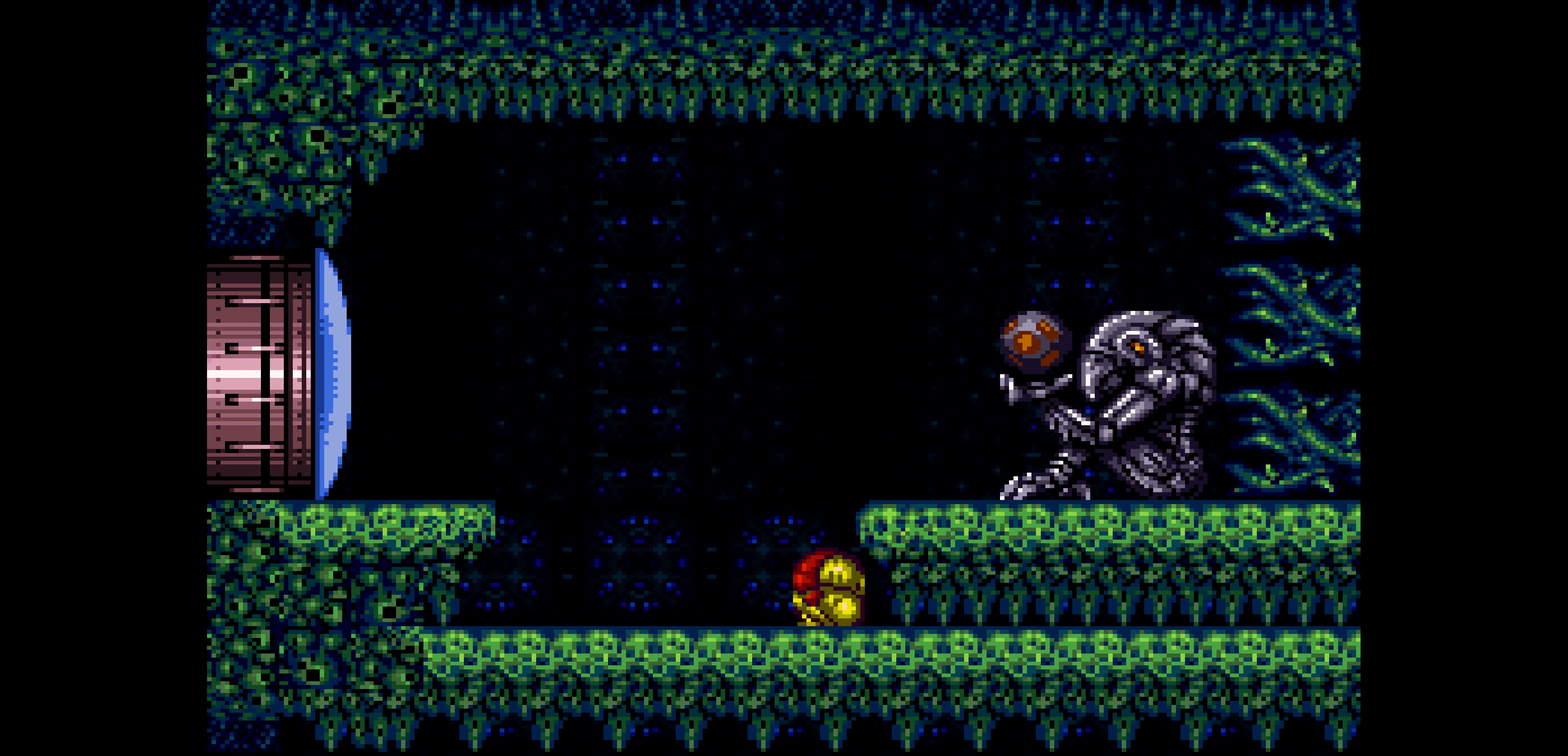
{"buttons": ["DPAD_RIGHT"]}
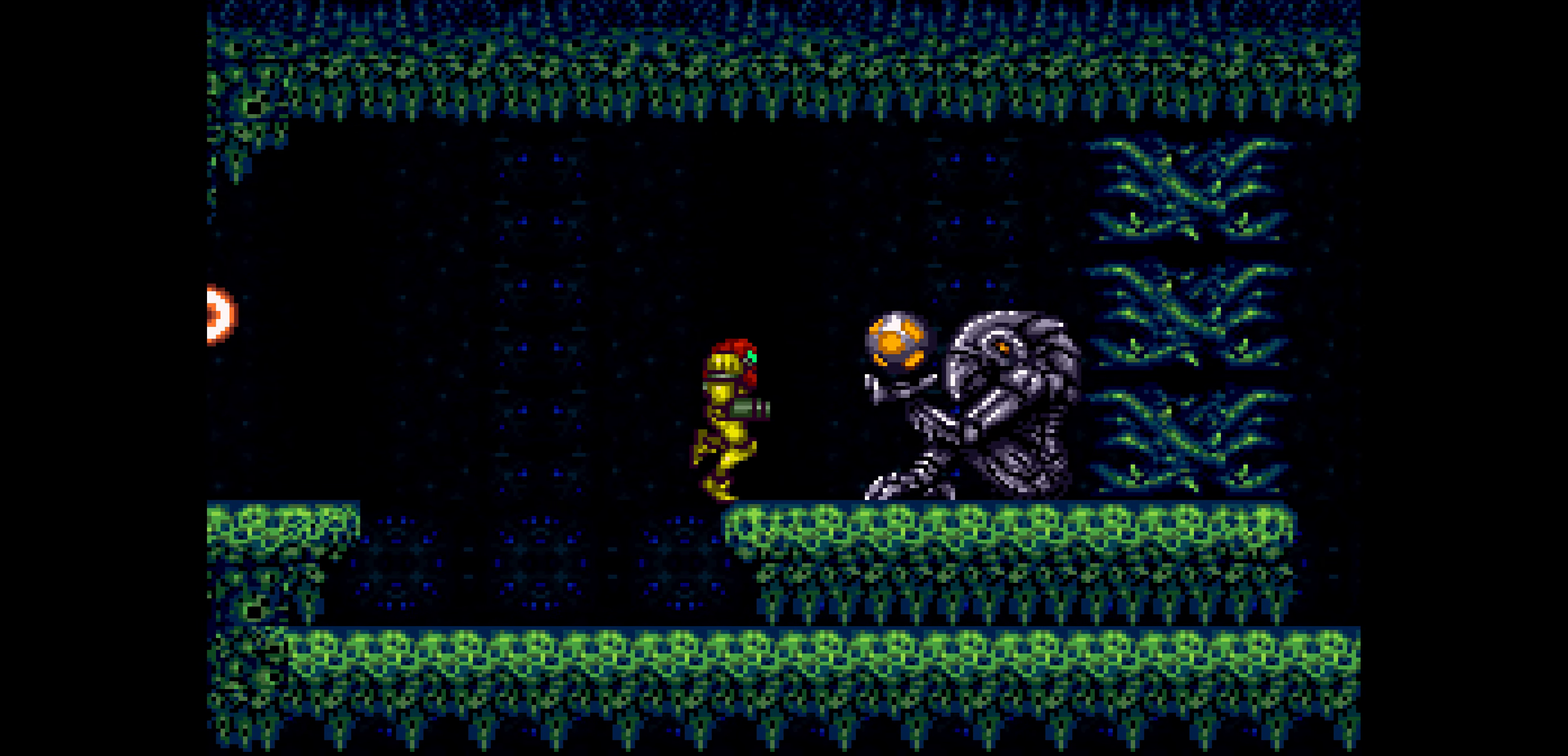
{"buttons": ["DPAD_RIGHT"], "events": [[17, "R1", "down"], [33, "L1", "down"], [33, "R1", "up"], [33, "X", "down"], [50, "L1", "up"], [50, "X", "up"], [67, "L1", "down"], [83, "L1", "up"], [100, "L1", "down"], [117, "L1", "up"], [133, "L1", "down"], [150, "L1", "up"], [167, "L1", "down"], [183, "L1", "up"]]}
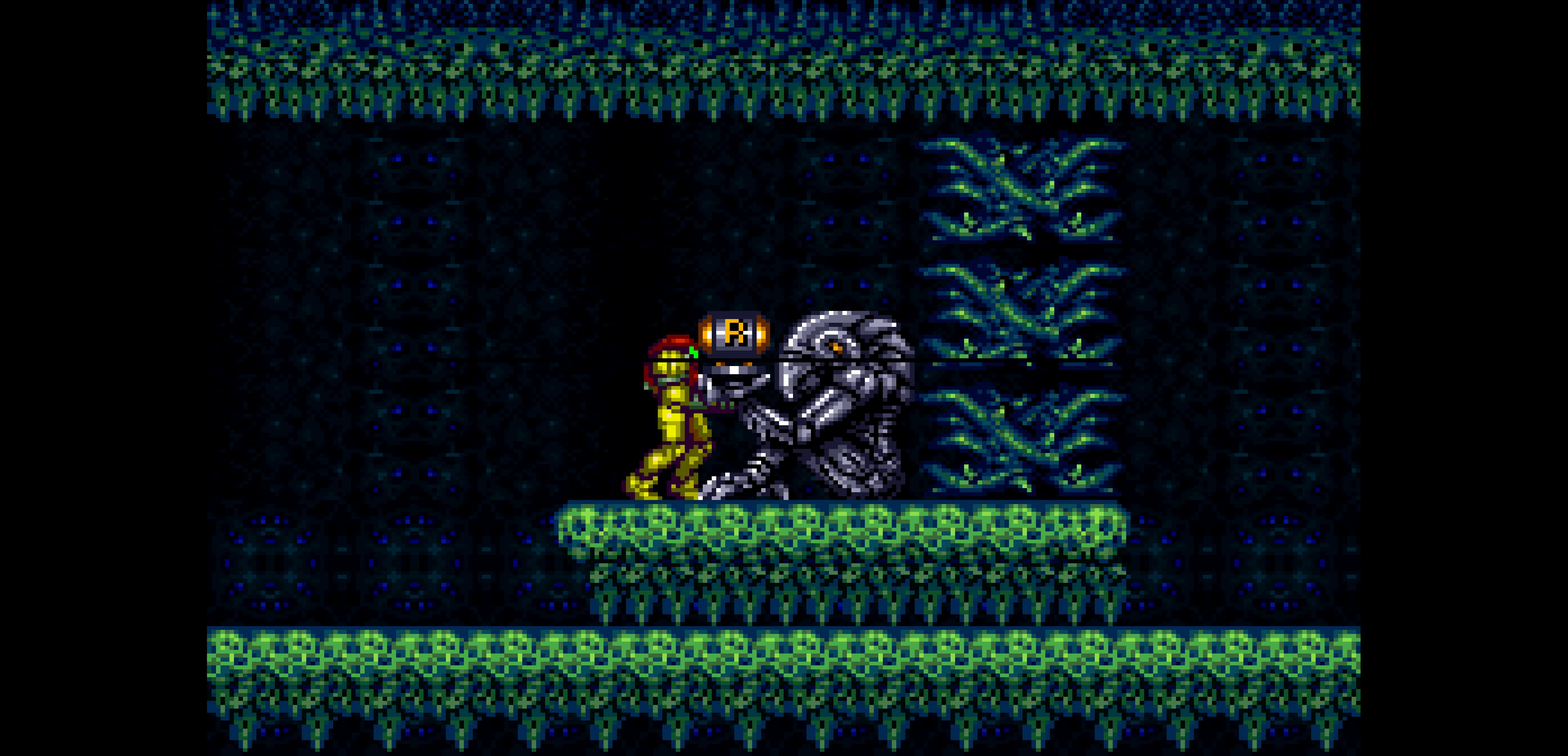
{"buttons": ["DPAD_RIGHT"]}
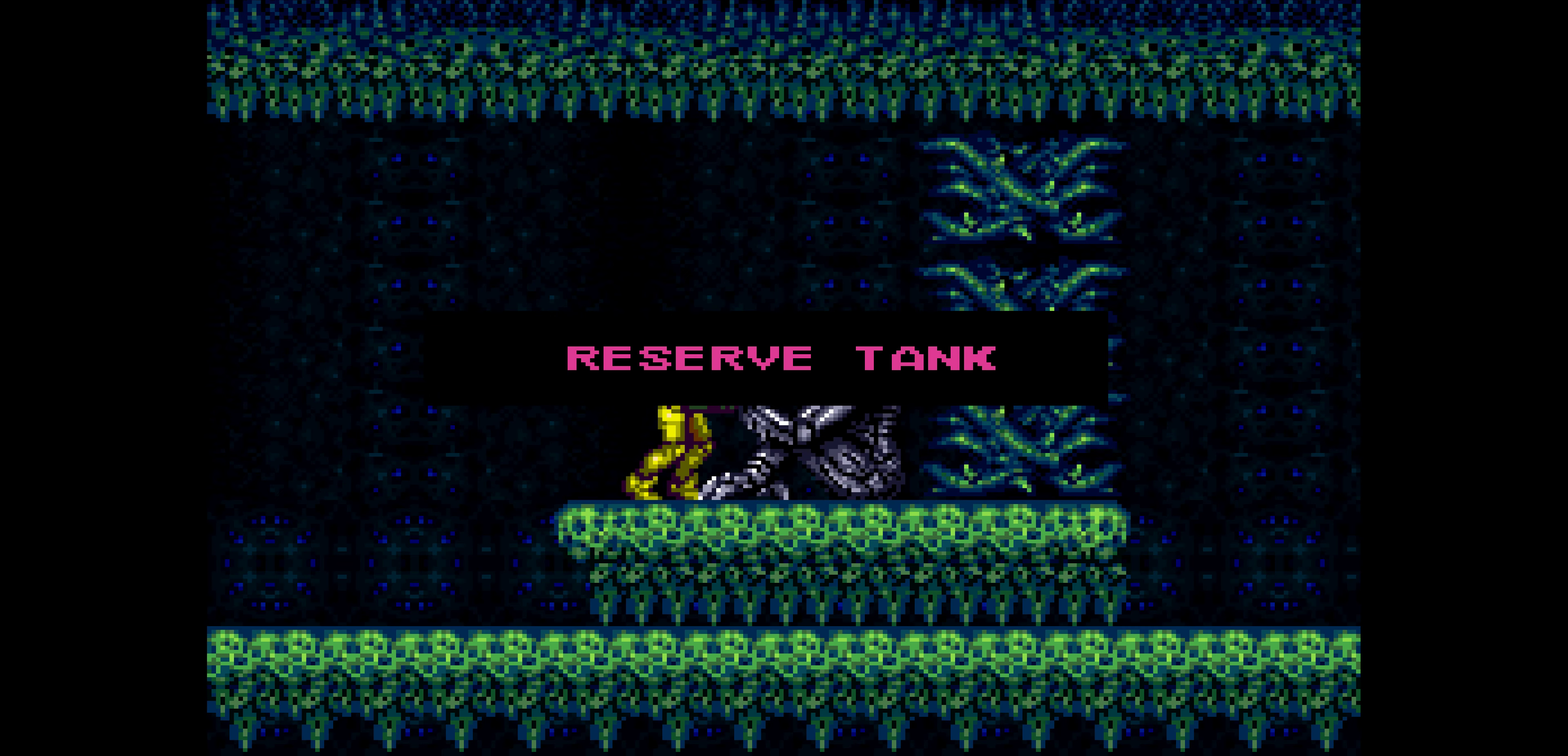
{"buttons": ["DPAD_RIGHT"]}
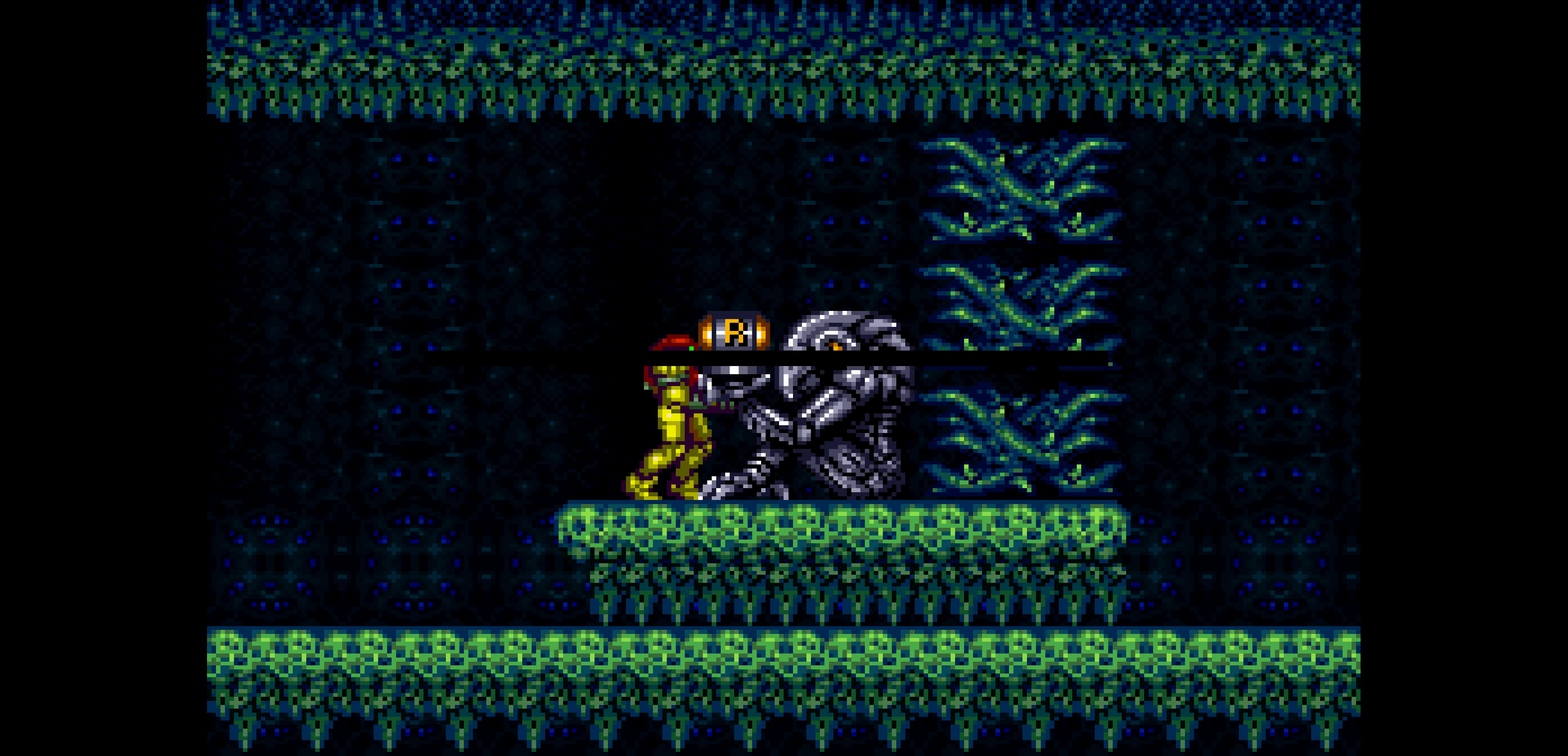
{"buttons": ["B", "DPAD_UP", "DPAD_LEFT"], "events": [[250, "DPAD_DOWN", "down"], [250, "DPAD_RIGHT", "up"], [267, "B", "down"], [267, "DPAD_DOWN", "up"], [267, "DPAD_LEFT", "down"], [267, "DPAD_UP", "down"]]}
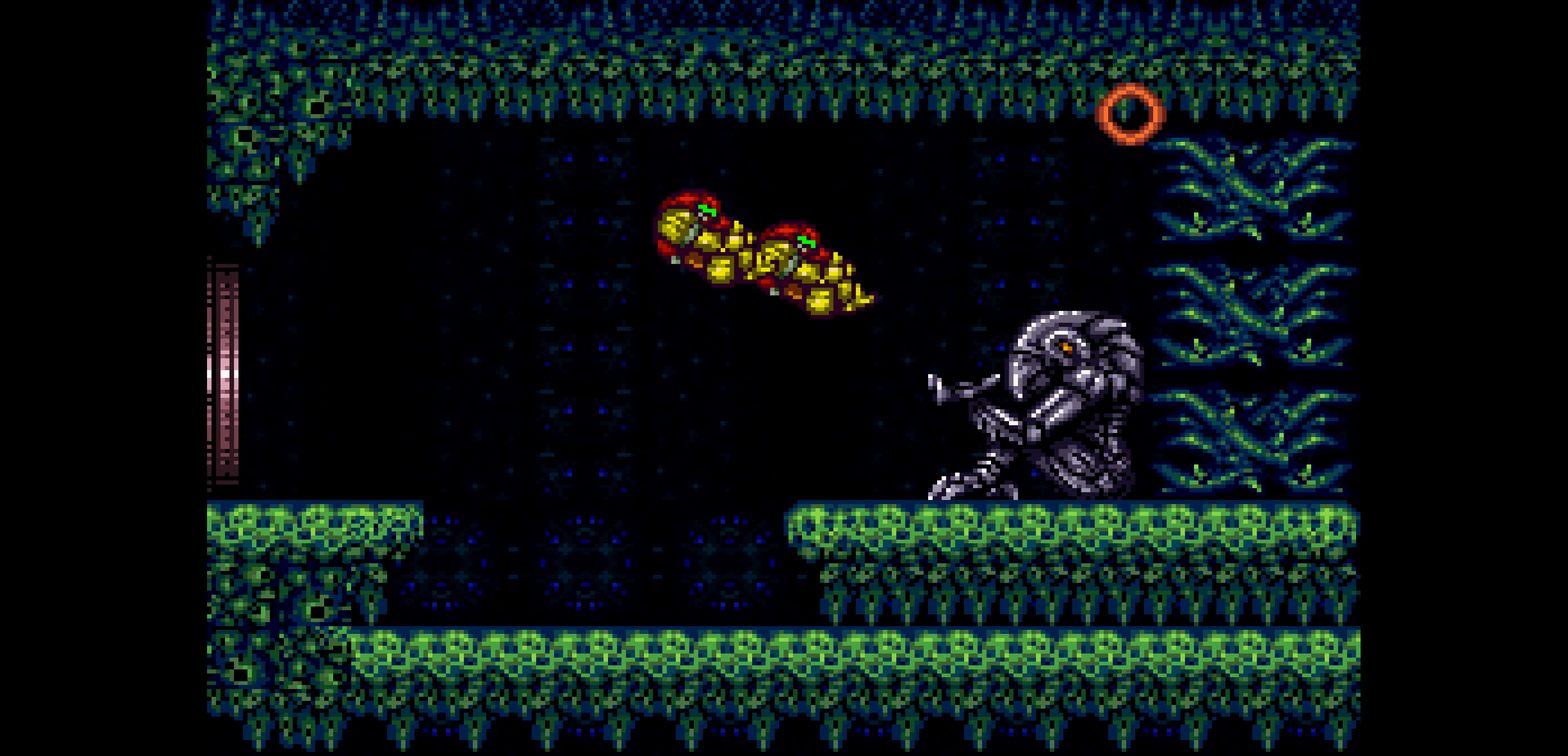
{"buttons": ["B", "DPAD_UP", "DPAD_LEFT"]}
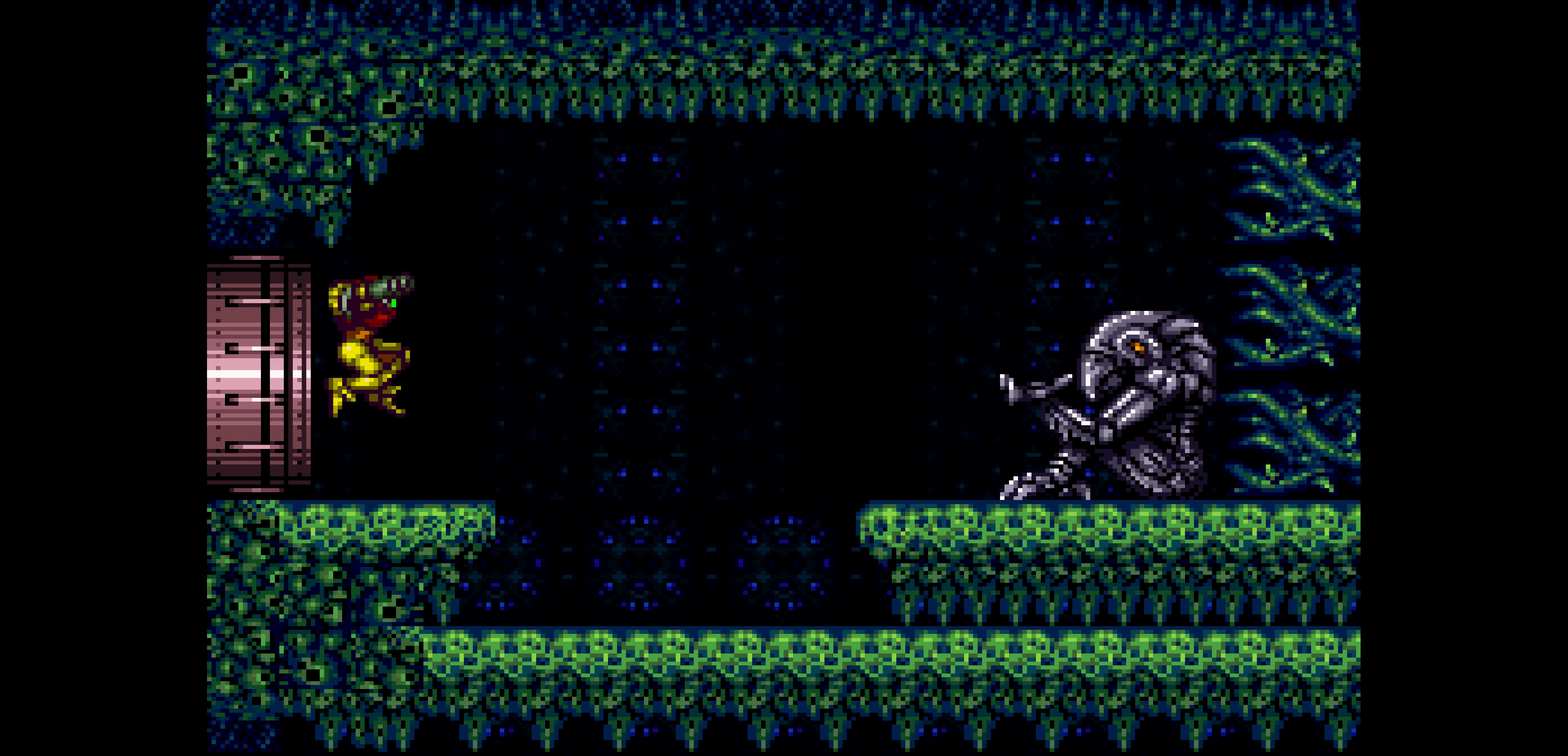
{"buttons": ["B", "DPAD_UP", "DPAD_LEFT"]}
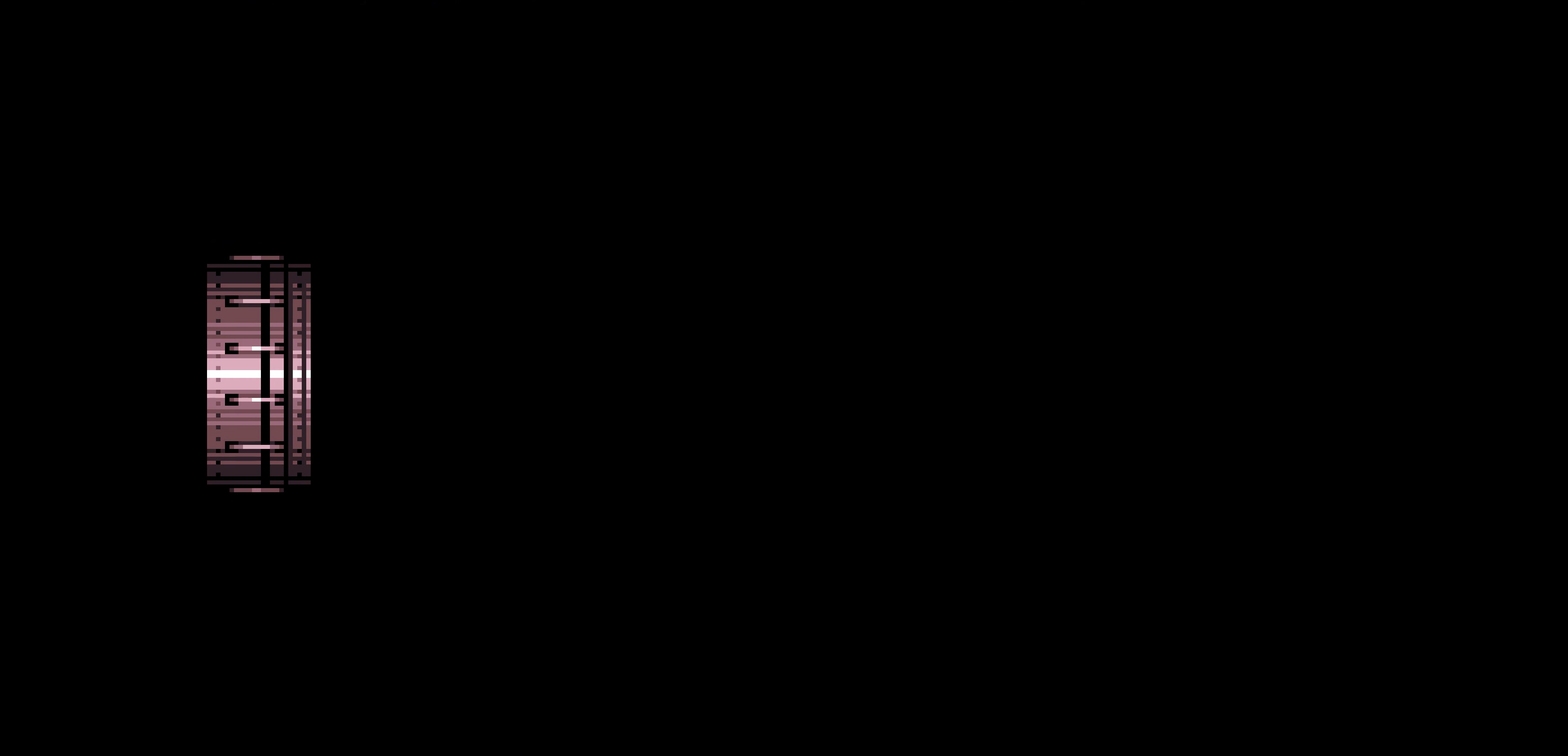
{"buttons": ["B", "DPAD_UP", "DPAD_LEFT"]}
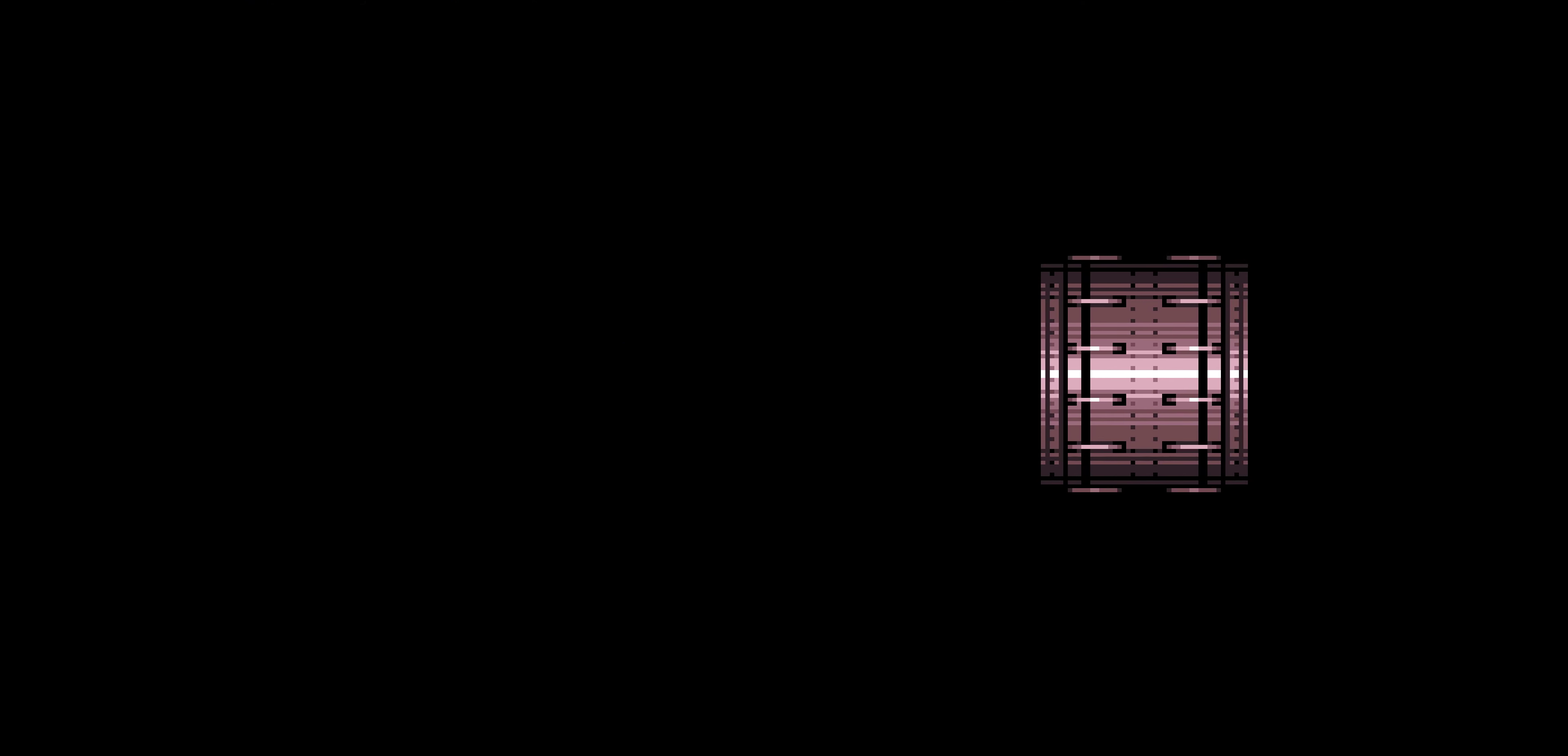
{"buttons": ["B", "DPAD_UP", "DPAD_LEFT"]}
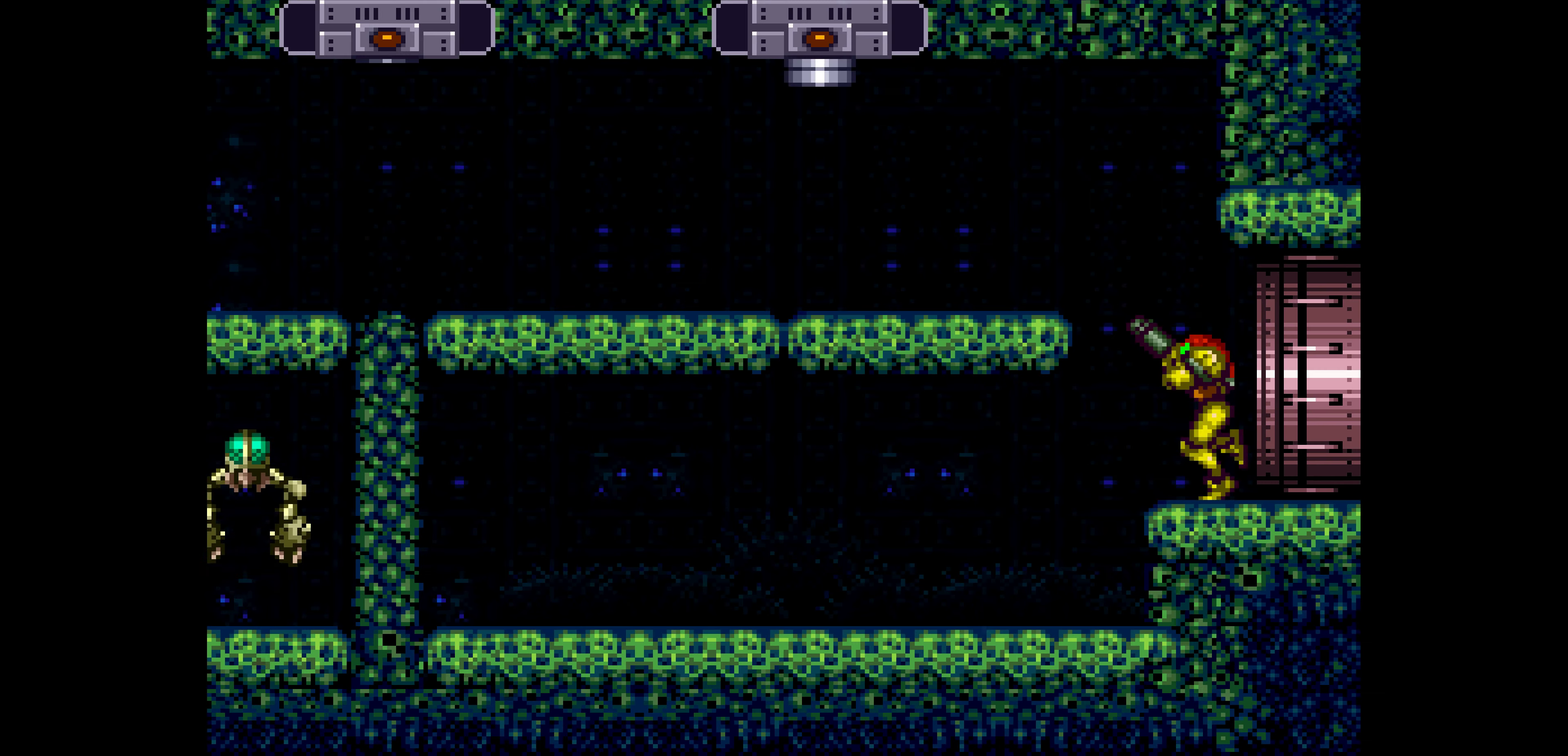
{"buttons": ["B"], "events": [[17, "DPAD_UP", "up"], [367, "DPAD_LEFT", "up"]]}
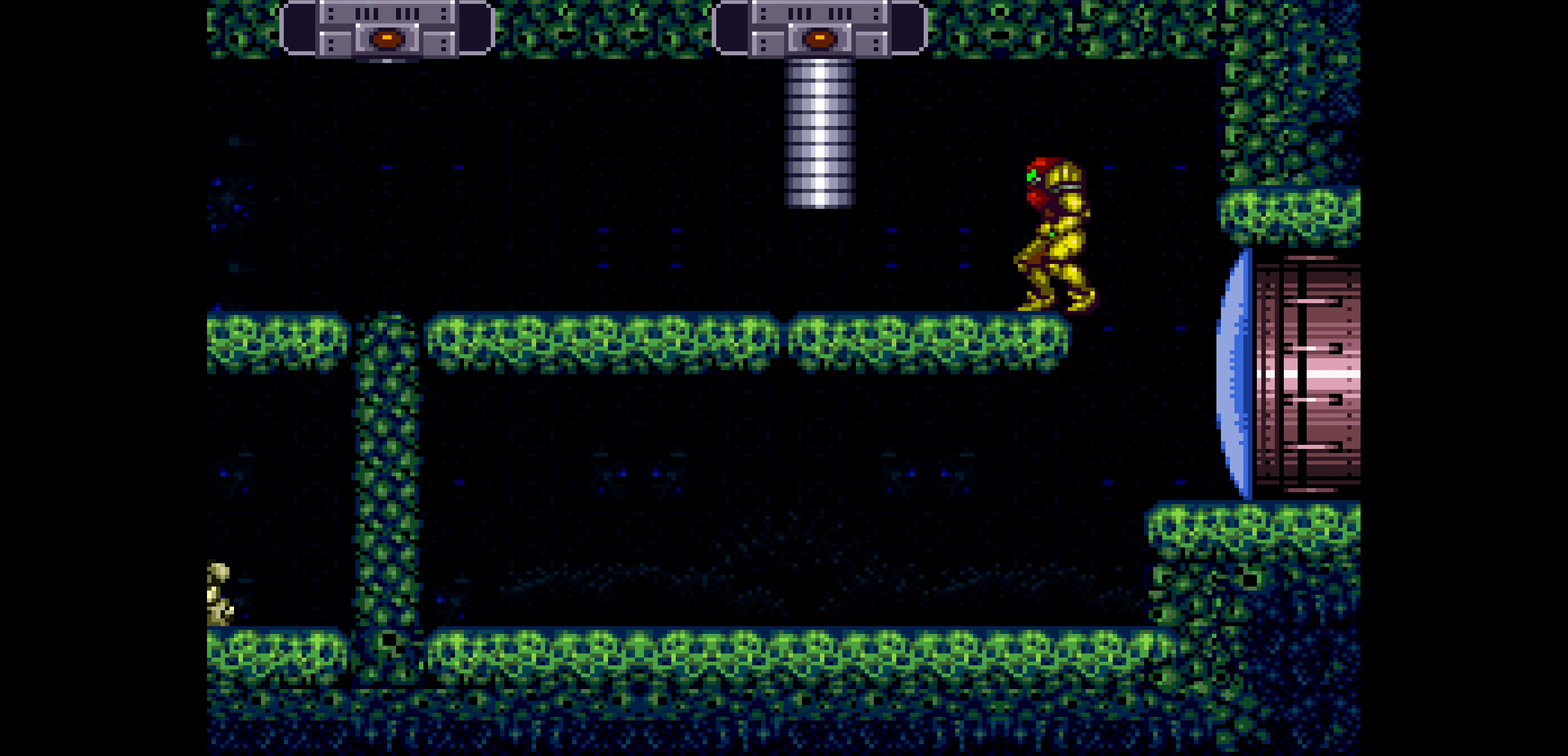
{"buttons": ["B", "DPAD_LEFT"], "events": [[84, "DPAD_UP", "down"], [134, "DPAD_LEFT", "down"], [134, "DPAD_UP", "up"]]}
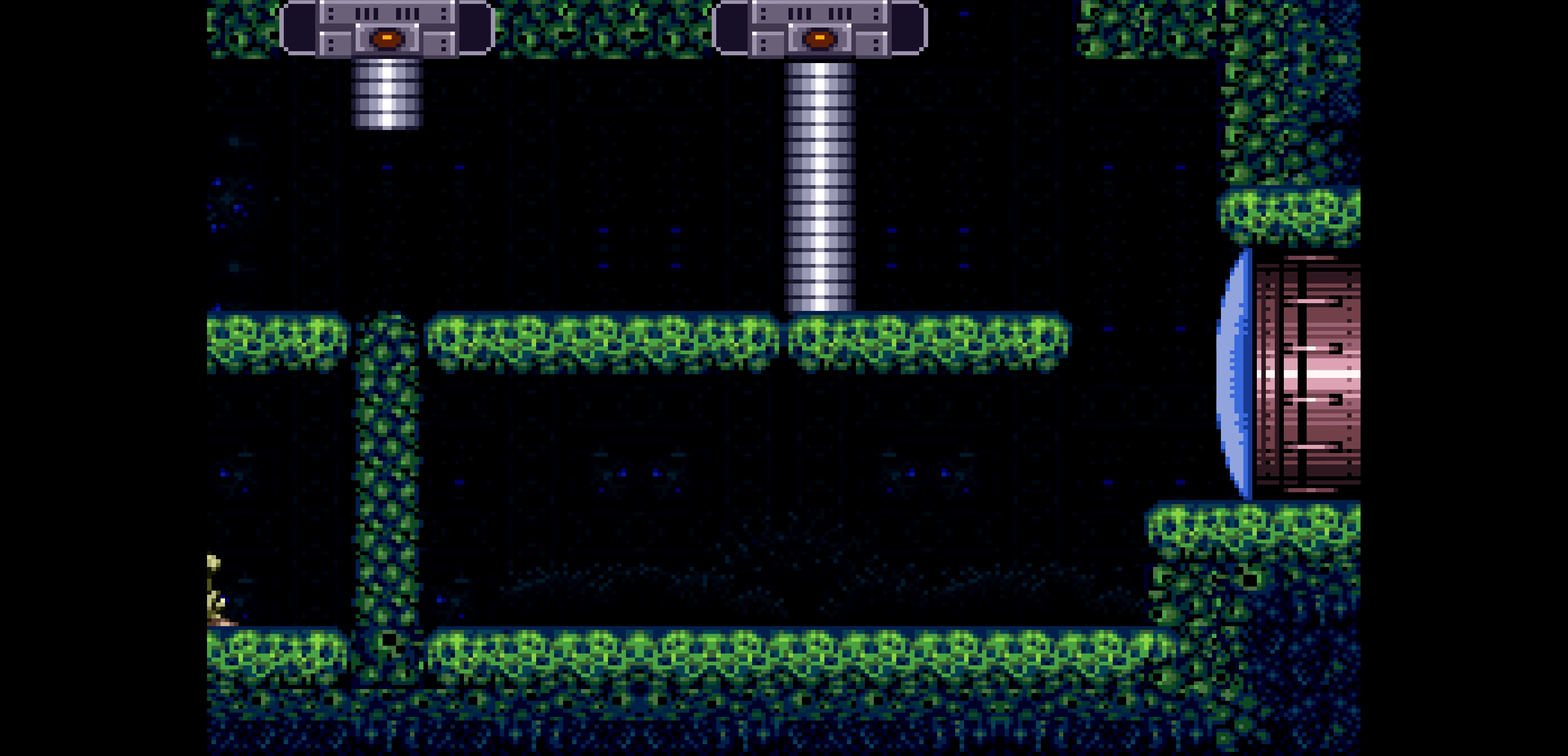
{"buttons": ["B", "DPAD_LEFT"], "events": [[450, "DPAD_LEFT", "up"], [450, "DPAD_RIGHT", "down"], [500, "DPAD_LEFT", "down"], [500, "DPAD_RIGHT", "up"]]}
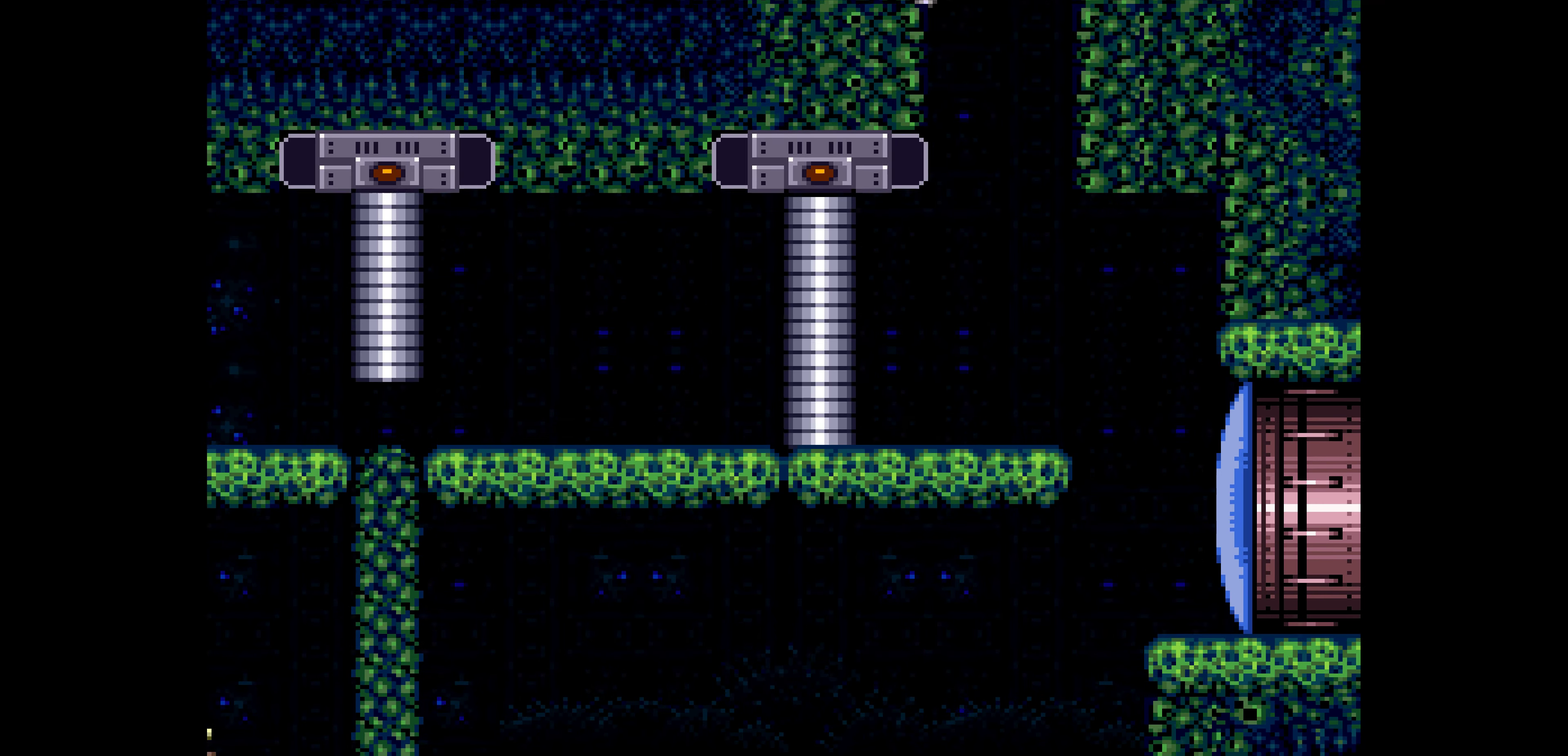
{"buttons": ["B", "DPAD_LEFT"]}
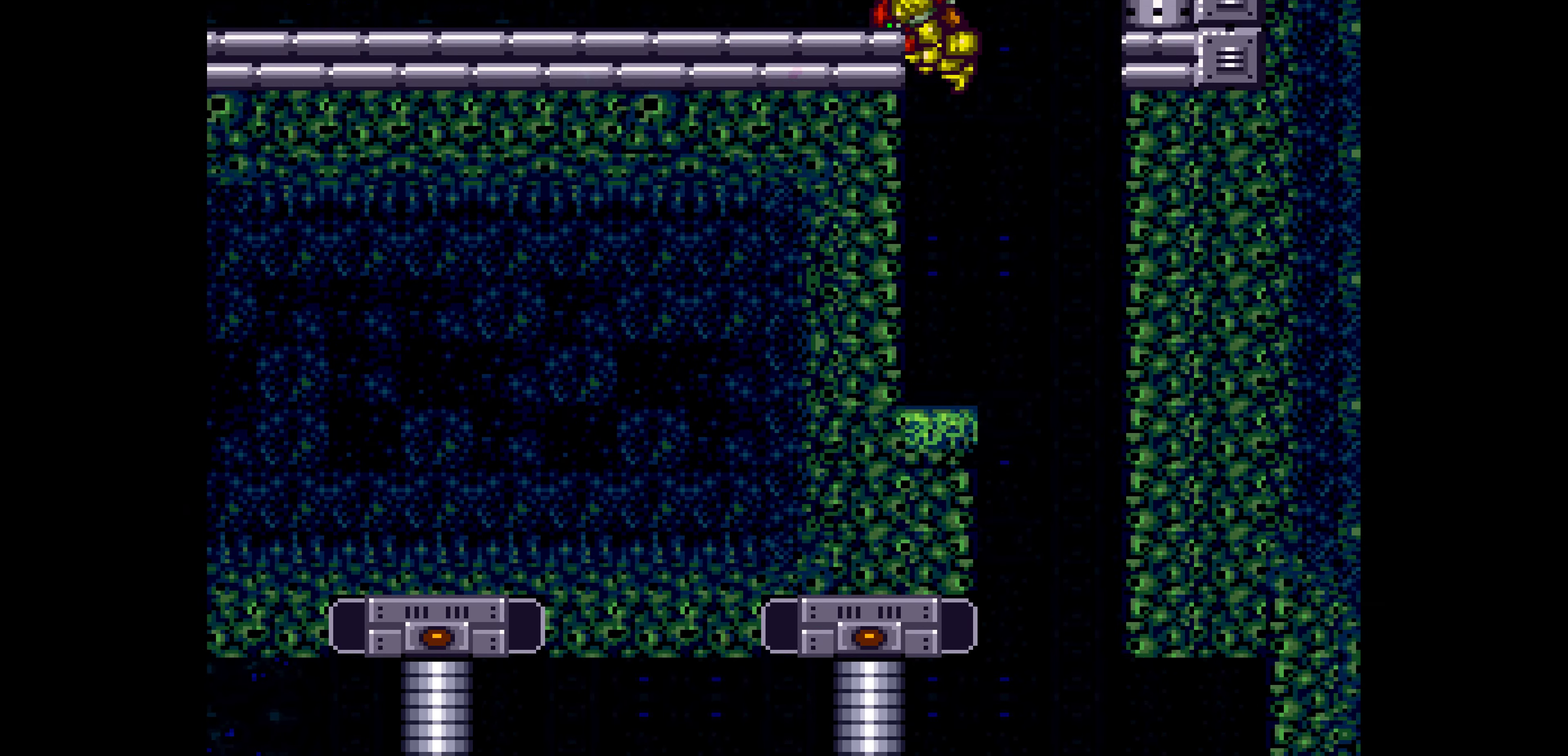
{"buttons": ["B", "DPAD_LEFT"], "events": [[34, "SELECT", "down"], [50, "SELECT", "up"], [234, "DPAD_LEFT", "up"], [234, "DPAD_RIGHT", "down"], [284, "DPAD_LEFT", "down"], [284, "DPAD_RIGHT", "up"]]}
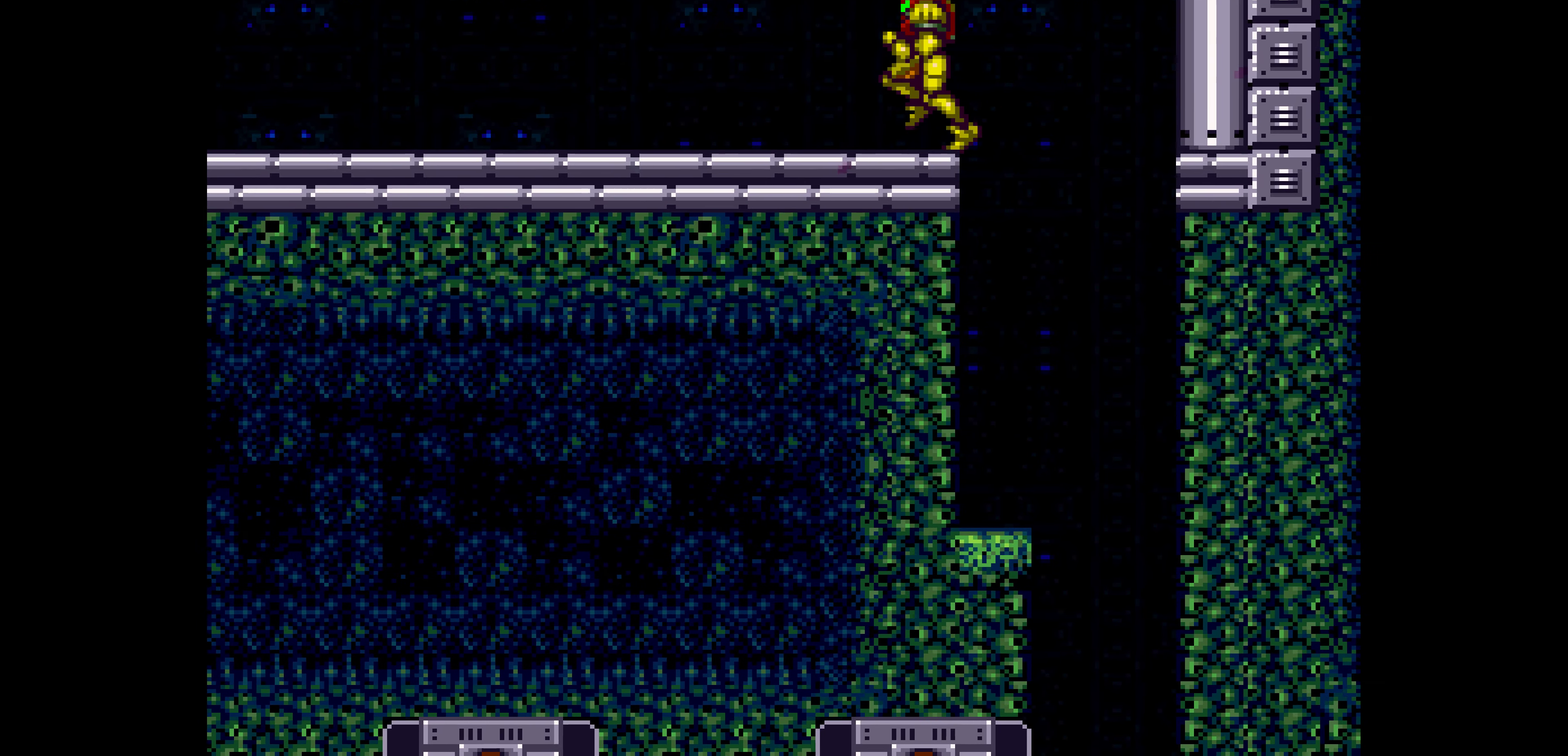
{"buttons": ["B", "R1", "DPAD_LEFT"], "events": [[34, "X", "down"], [50, "X", "up"], [300, "R1", "down"], [366, "R1", "up"], [383, "R1", "down"], [400, "R1", "up"], [416, "R1", "down"], [433, "R1", "up"], [450, "R1", "down"], [466, "R1", "up"], [466, "X", "down"], [483, "R1", "down"], [483, "X", "up"]]}